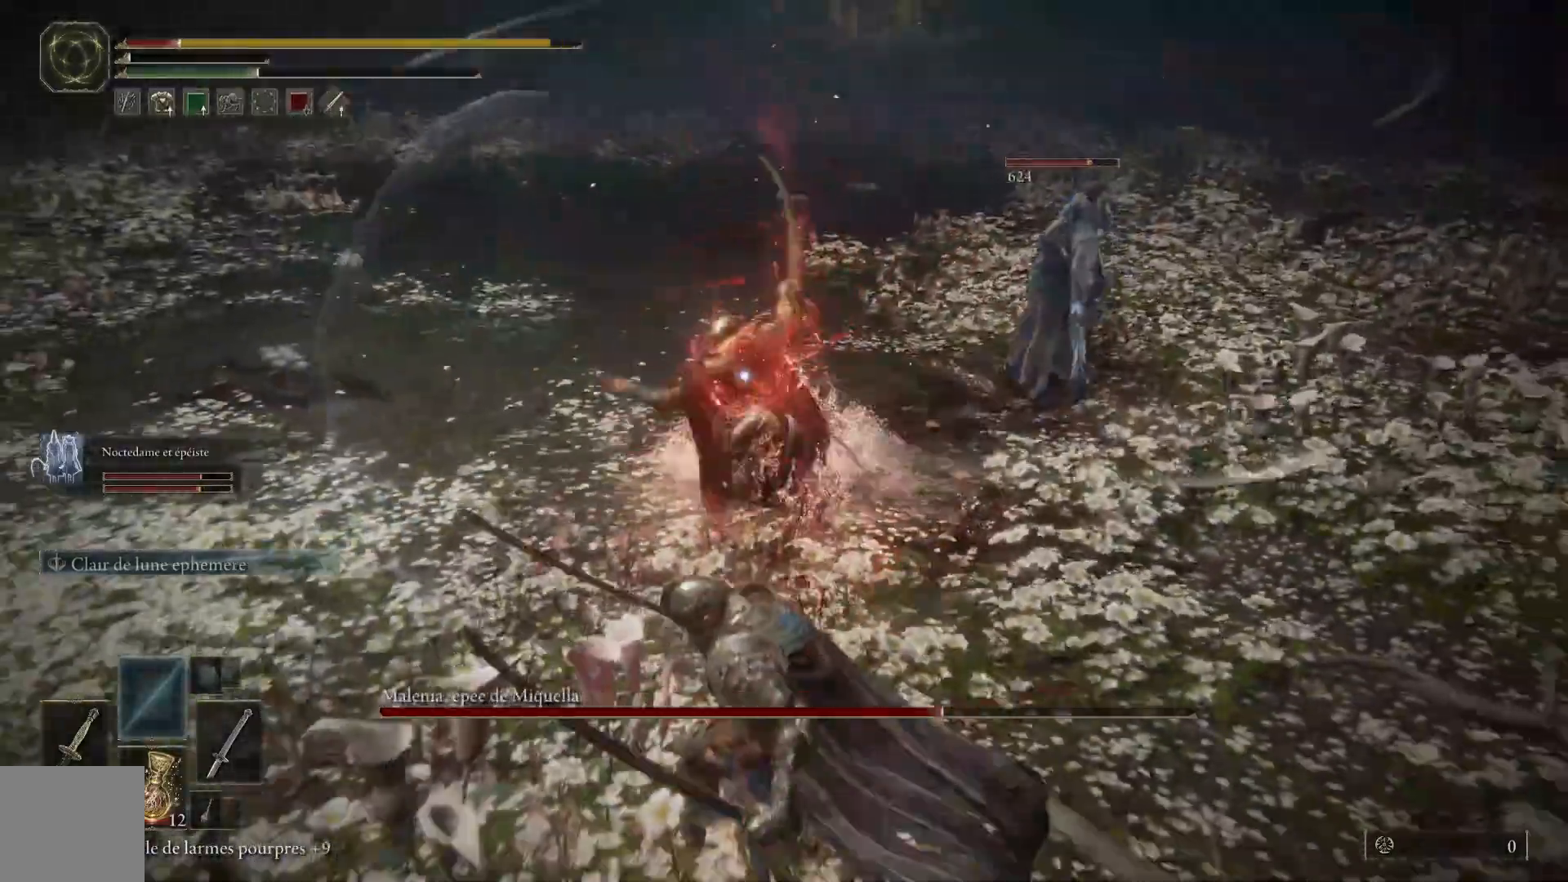
Gameplay with a controller (Xbox layout); each line is a JSON object with the inputs held at the frame after it. "events" lists button and stick changes between this image and that frame as [ms after this image, input, new state], when the widget could be followed in between.
{"buttons": [], "left_stick": "down", "right_stick": "center", "events": [[50, "B", "up"], [217, "B", "down"], [350, "B", "up"]]}
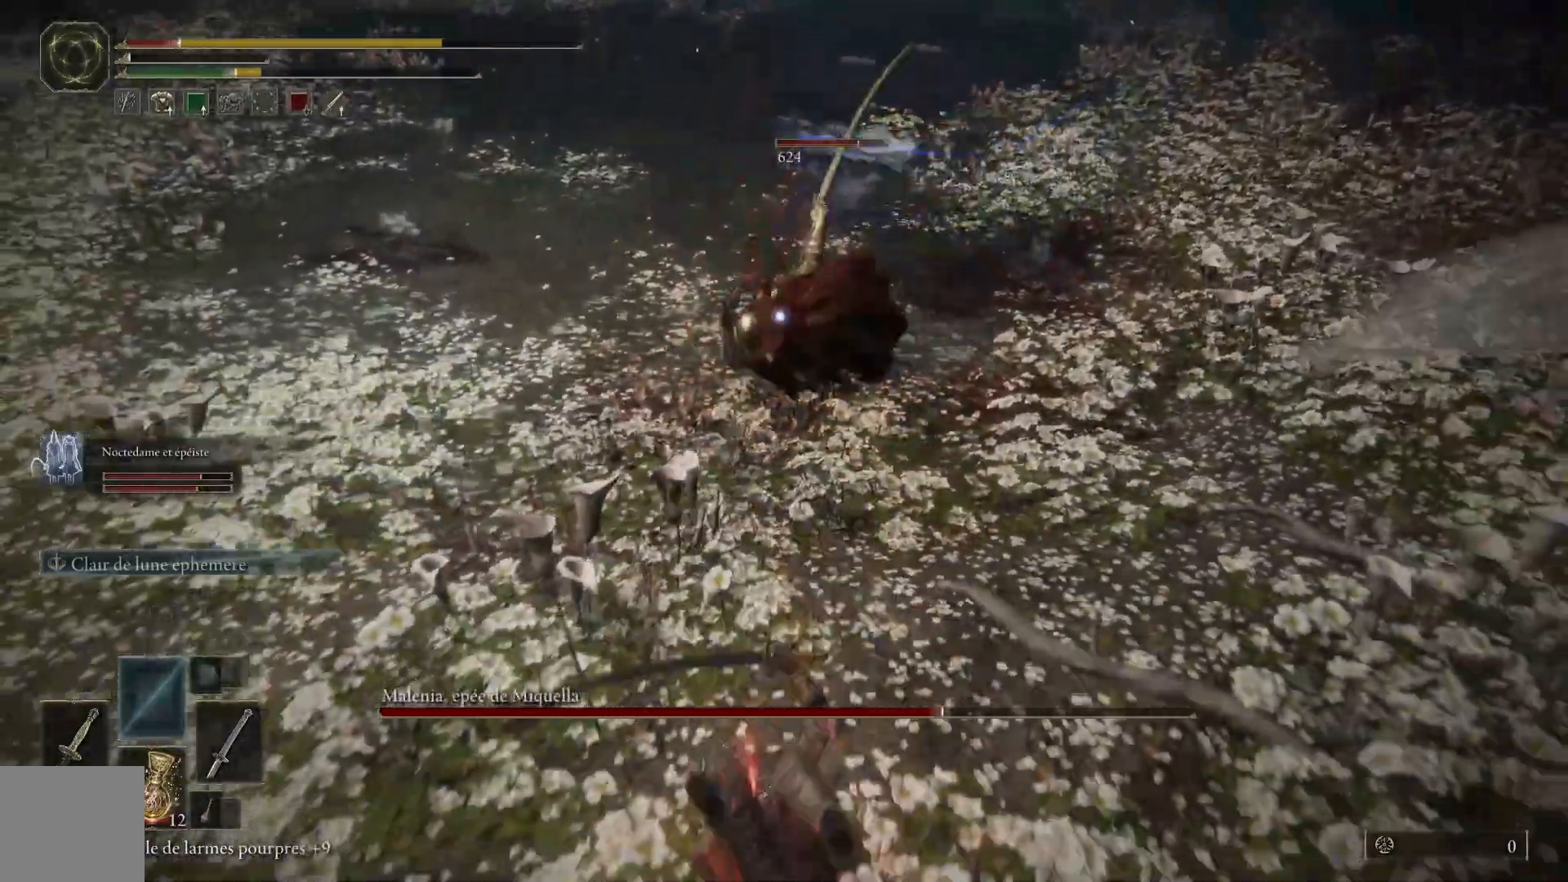
{"buttons": [], "left_stick": "down", "right_stick": "center", "events": [[200, "B", "down"], [333, "B", "up"]]}
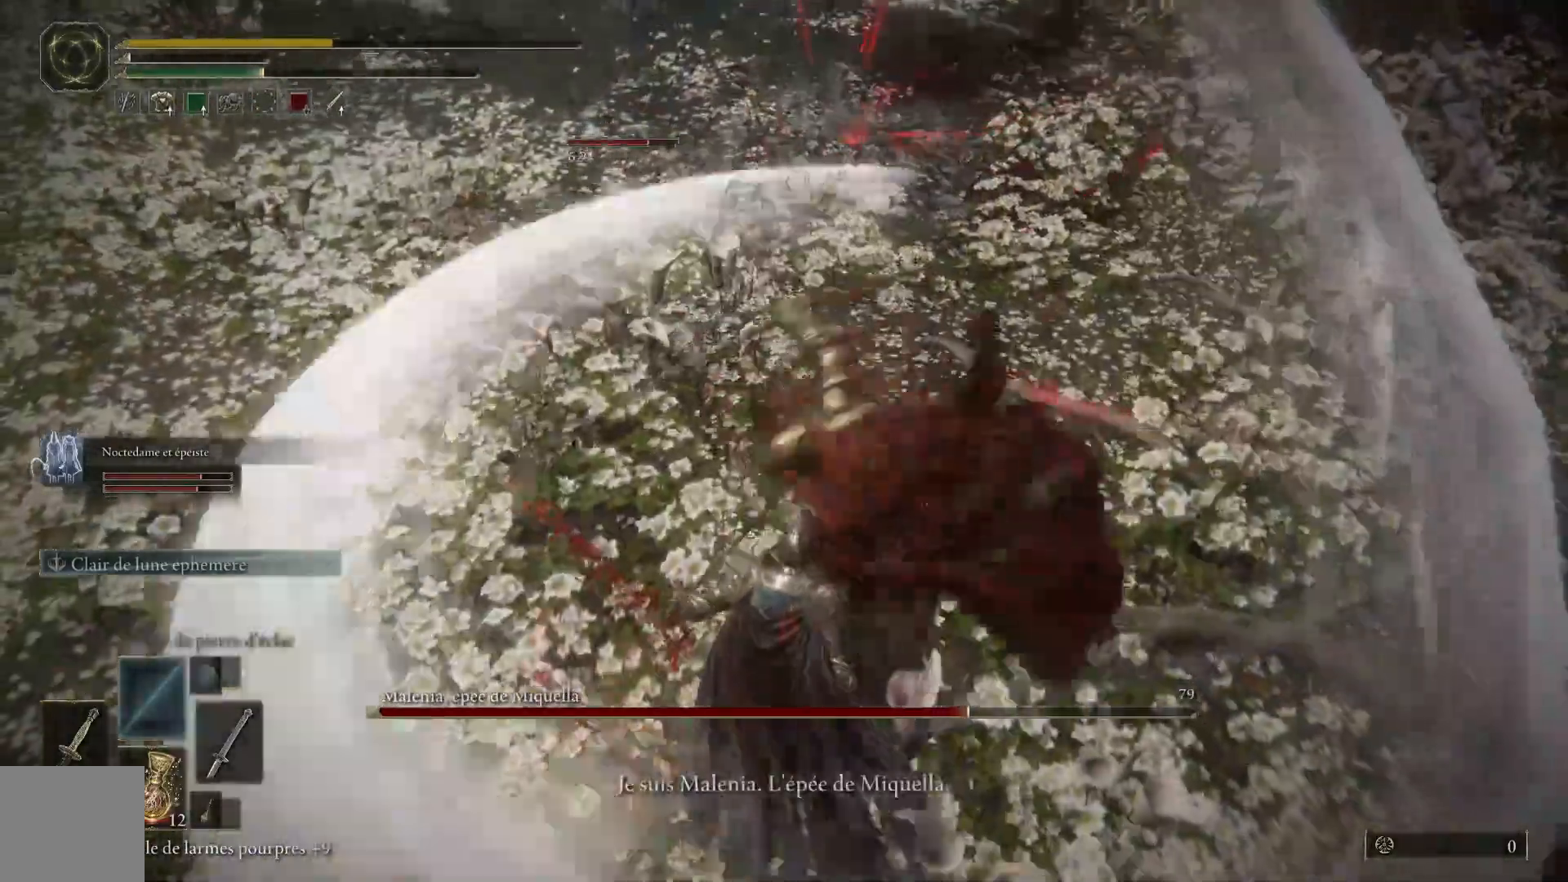
{"buttons": [], "left_stick": "center", "right_stick": "center", "events": [[400, "left_stick", "center"]]}
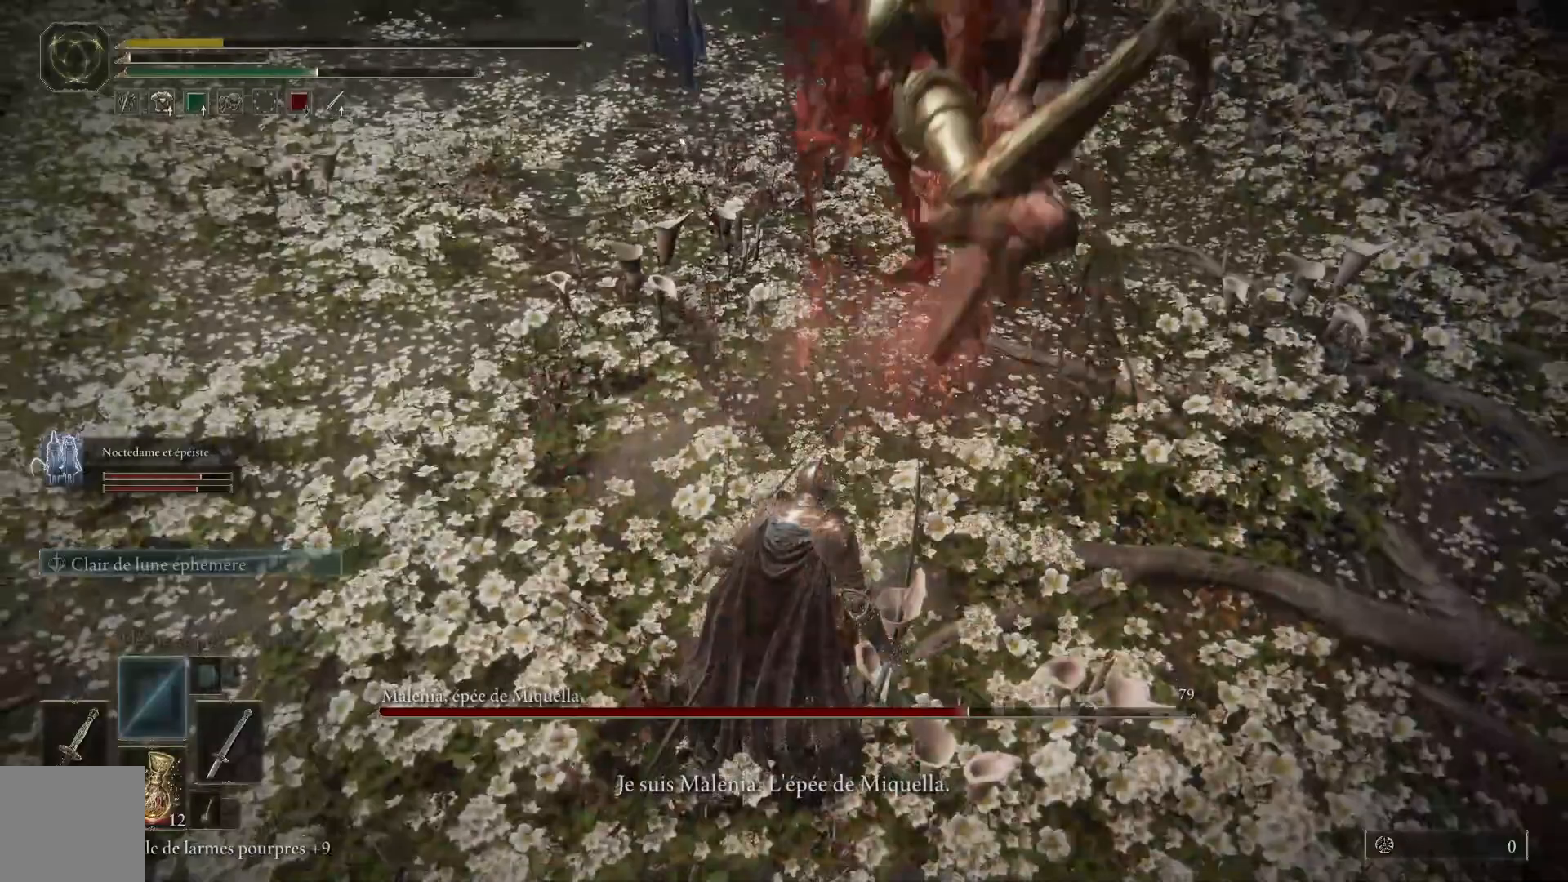
{"buttons": [], "left_stick": "center", "right_stick": "center", "events": [[83, "right_stick", "up-right"], [350, "right_stick", "center"]]}
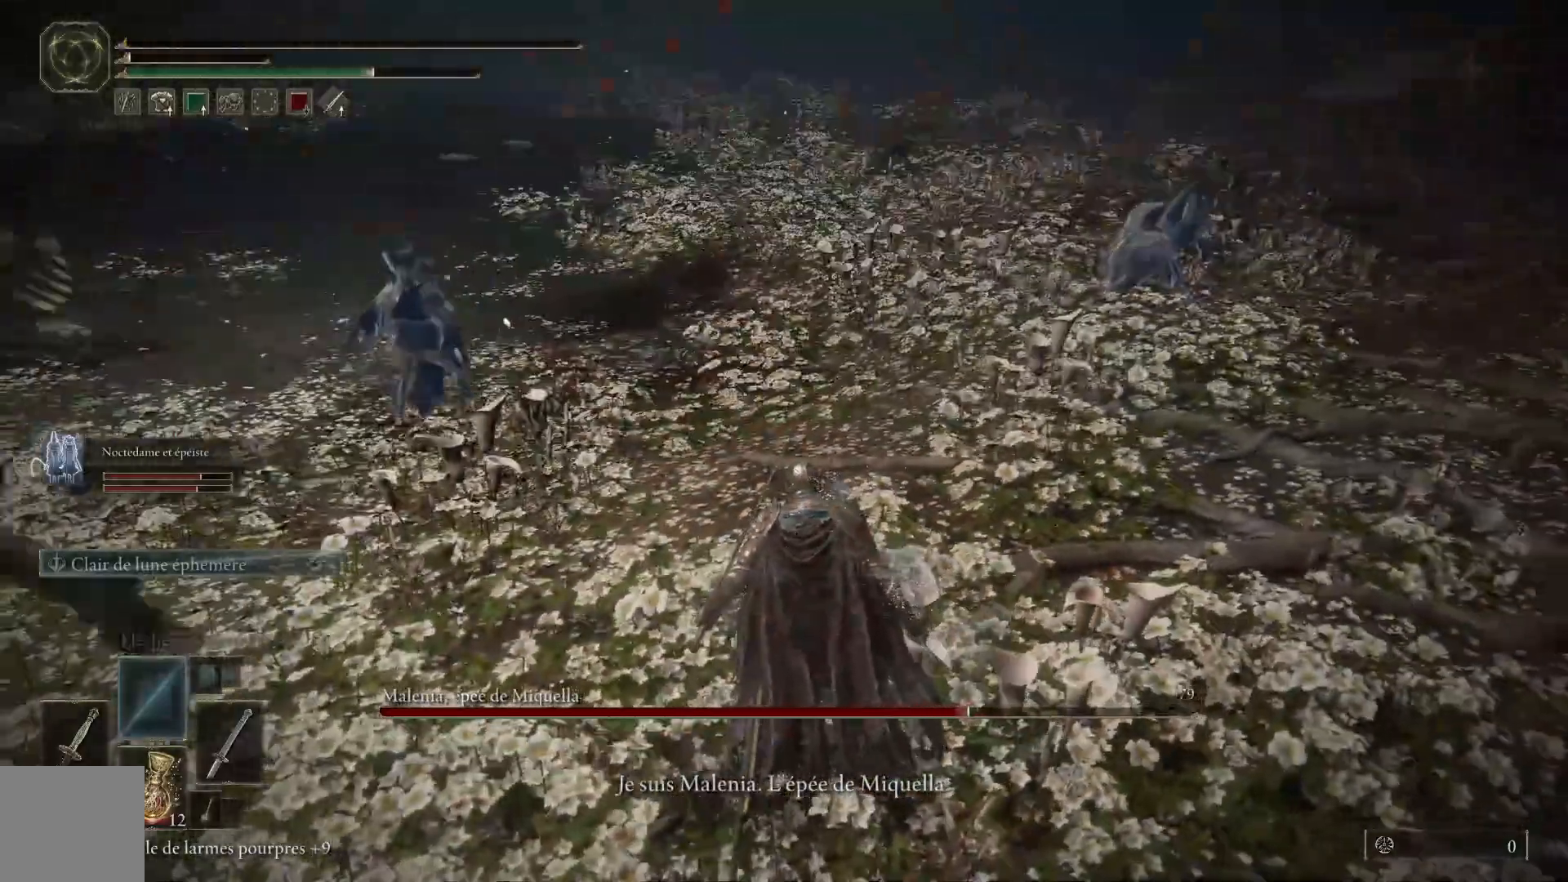
{"buttons": [], "left_stick": "center", "right_stick": "center", "events": []}
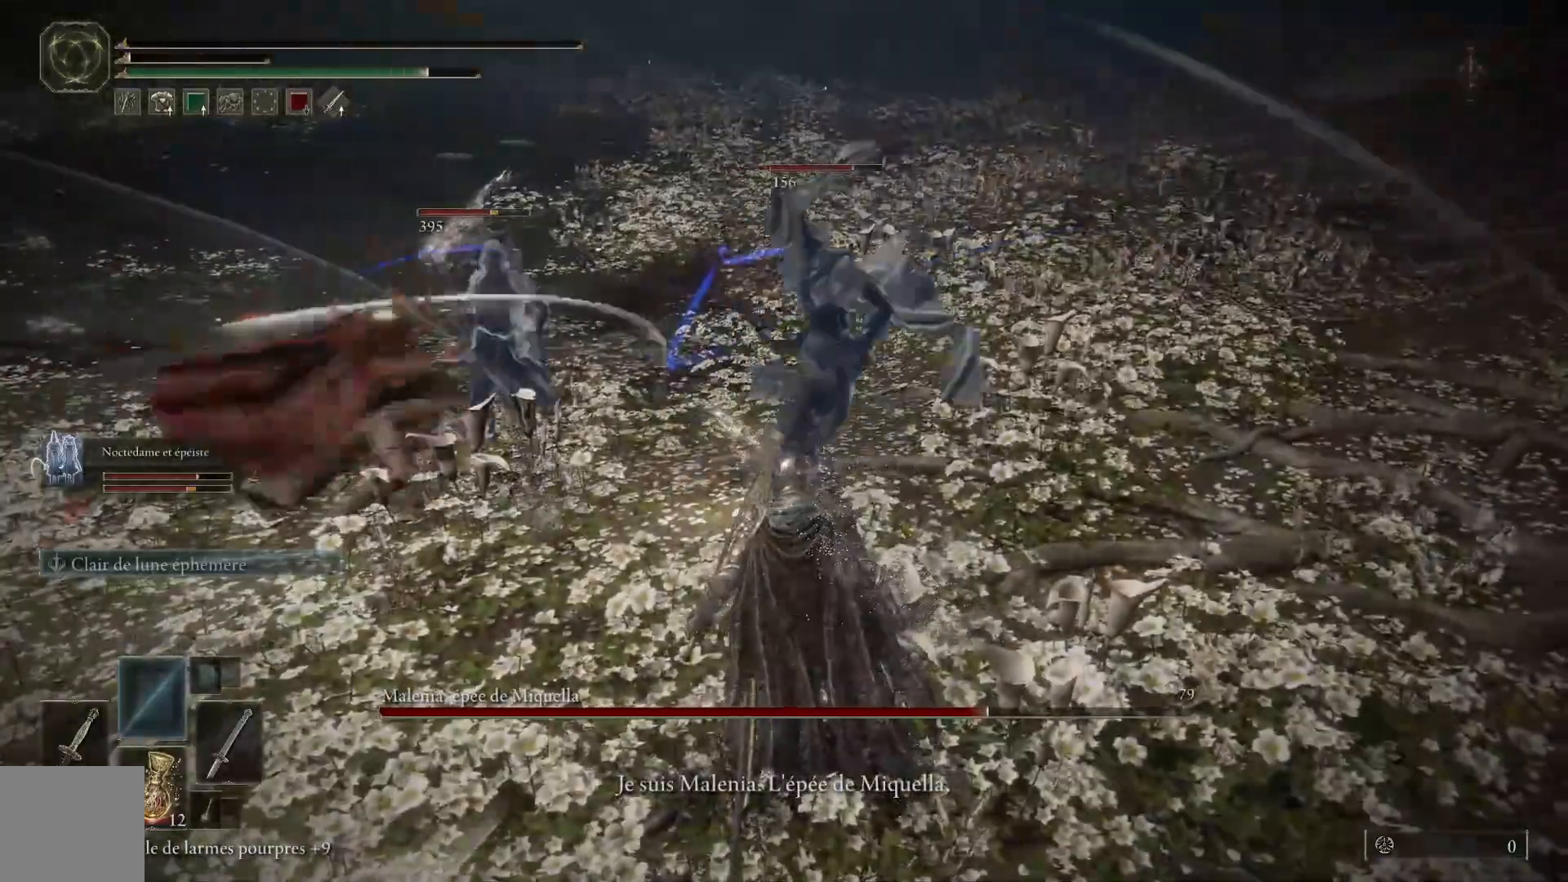
{"buttons": [], "left_stick": "center", "right_stick": "up-left", "events": [[200, "right_stick", "up-left"]]}
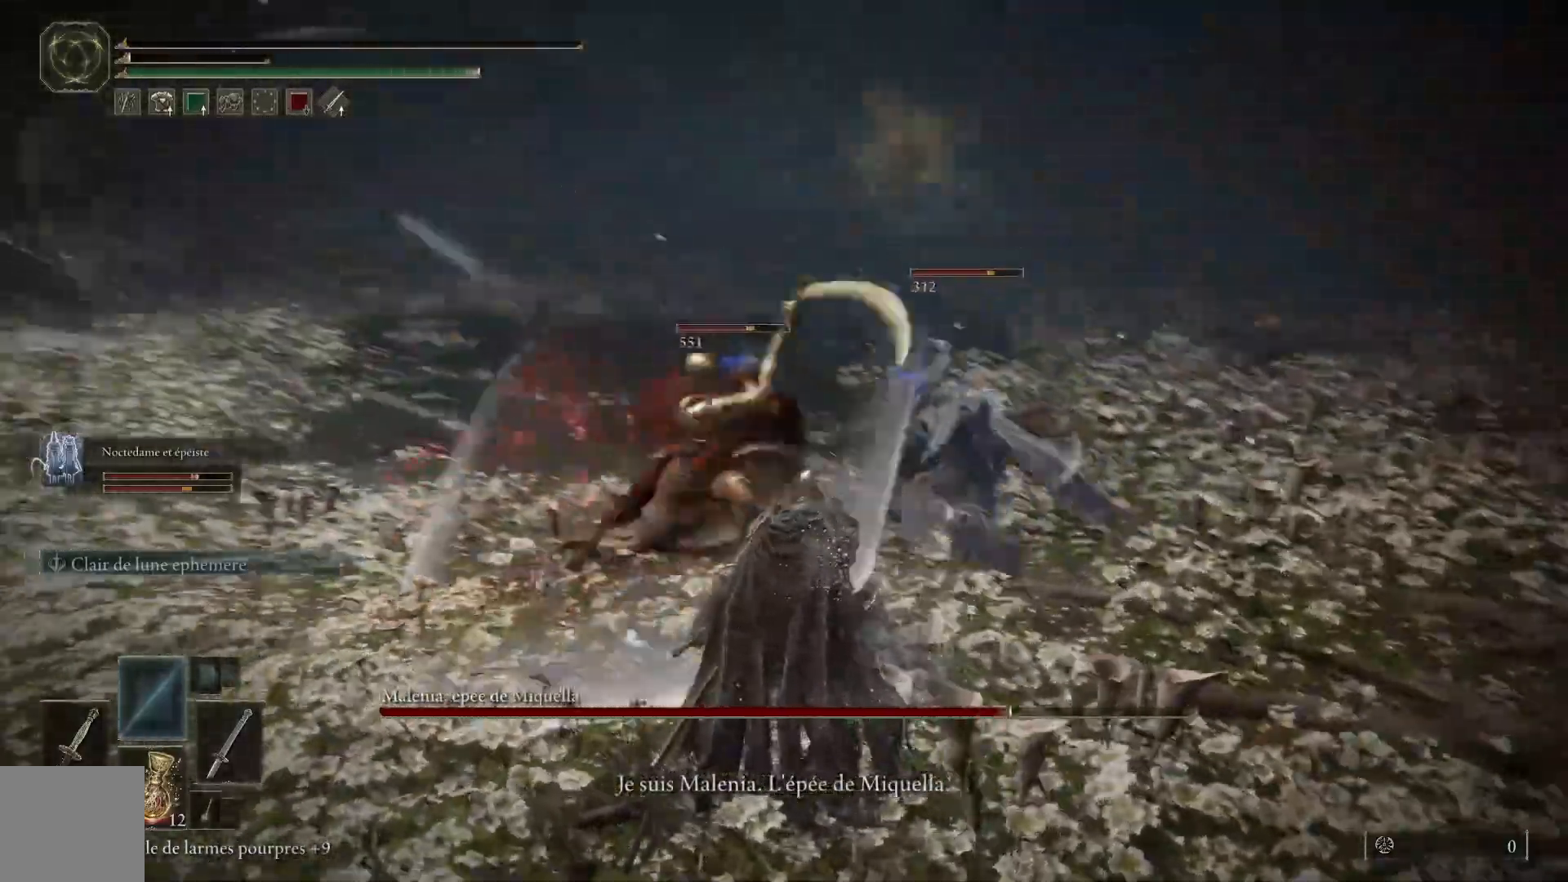
{"buttons": [], "left_stick": "center", "right_stick": "center", "events": [[100, "right_stick", "center"]]}
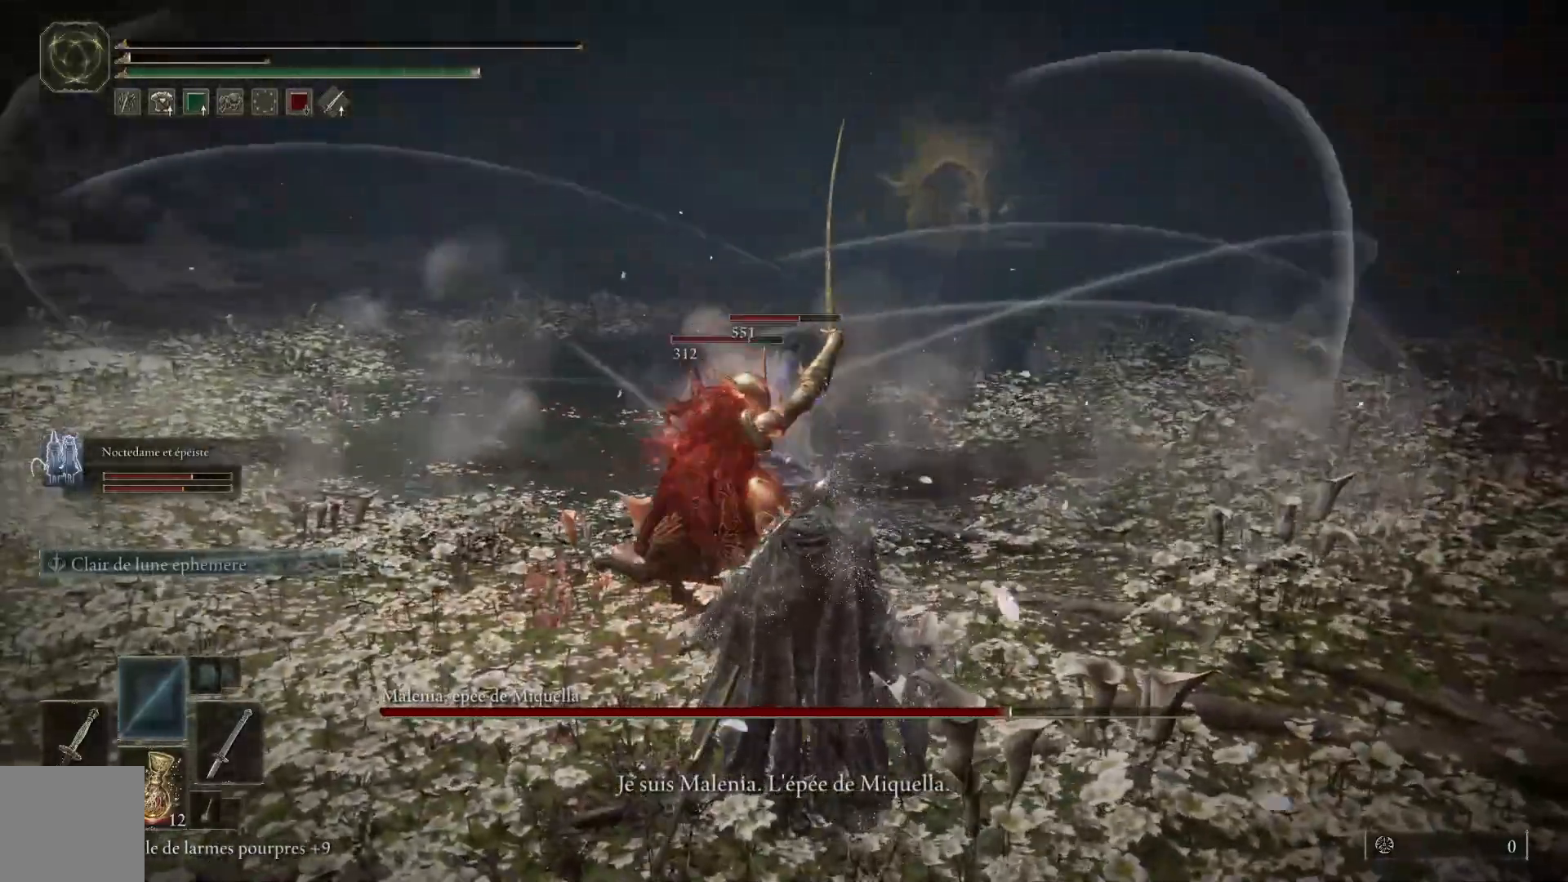
{"buttons": [], "left_stick": "center", "right_stick": "center", "events": []}
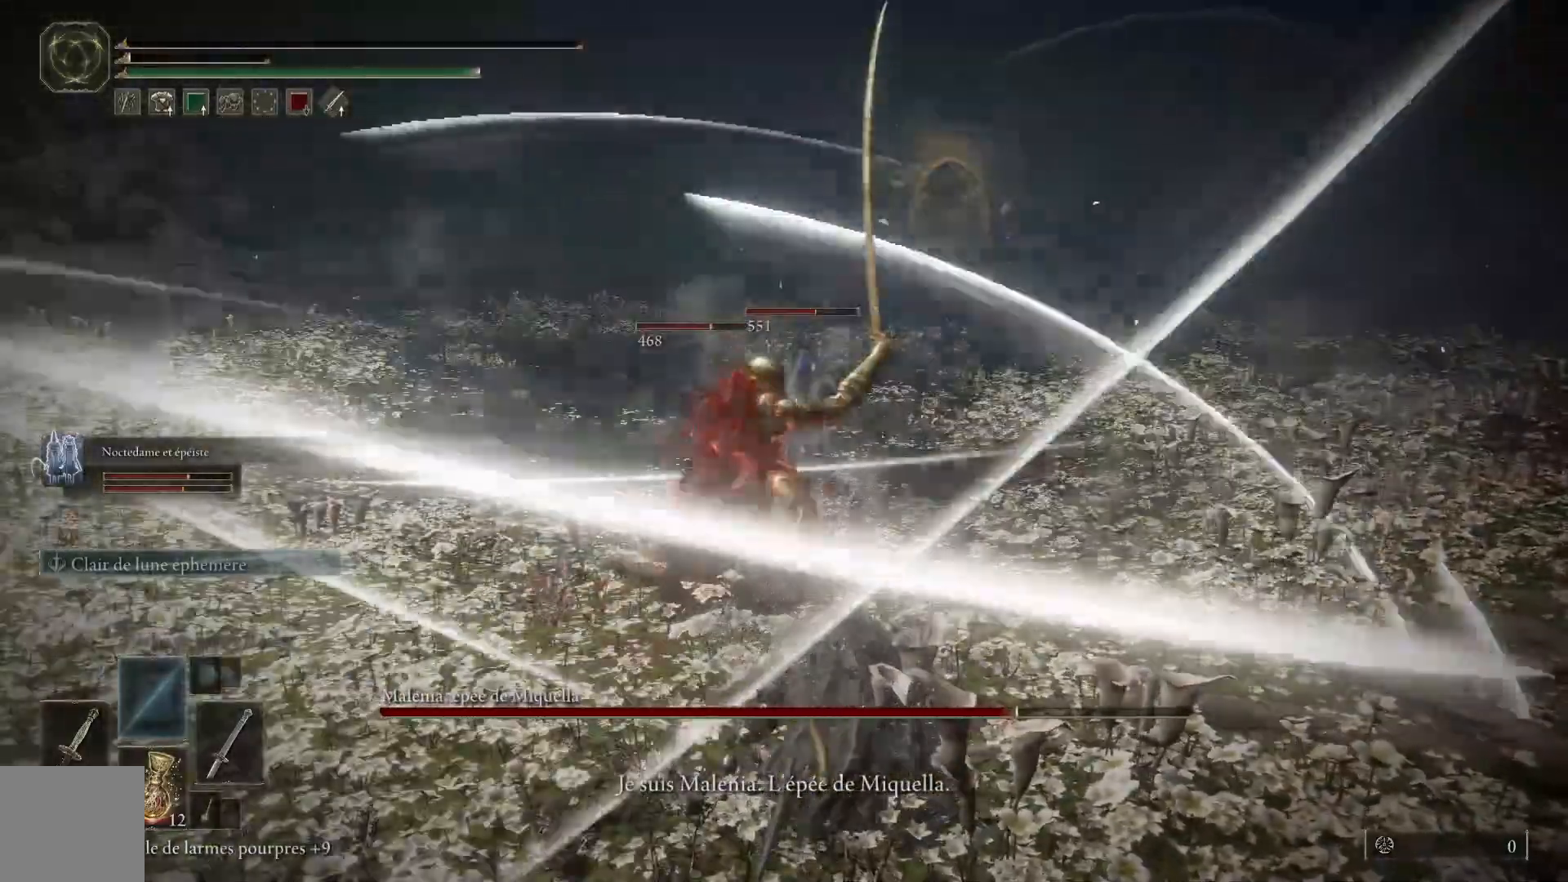
{"buttons": [], "left_stick": "center", "right_stick": "center", "events": []}
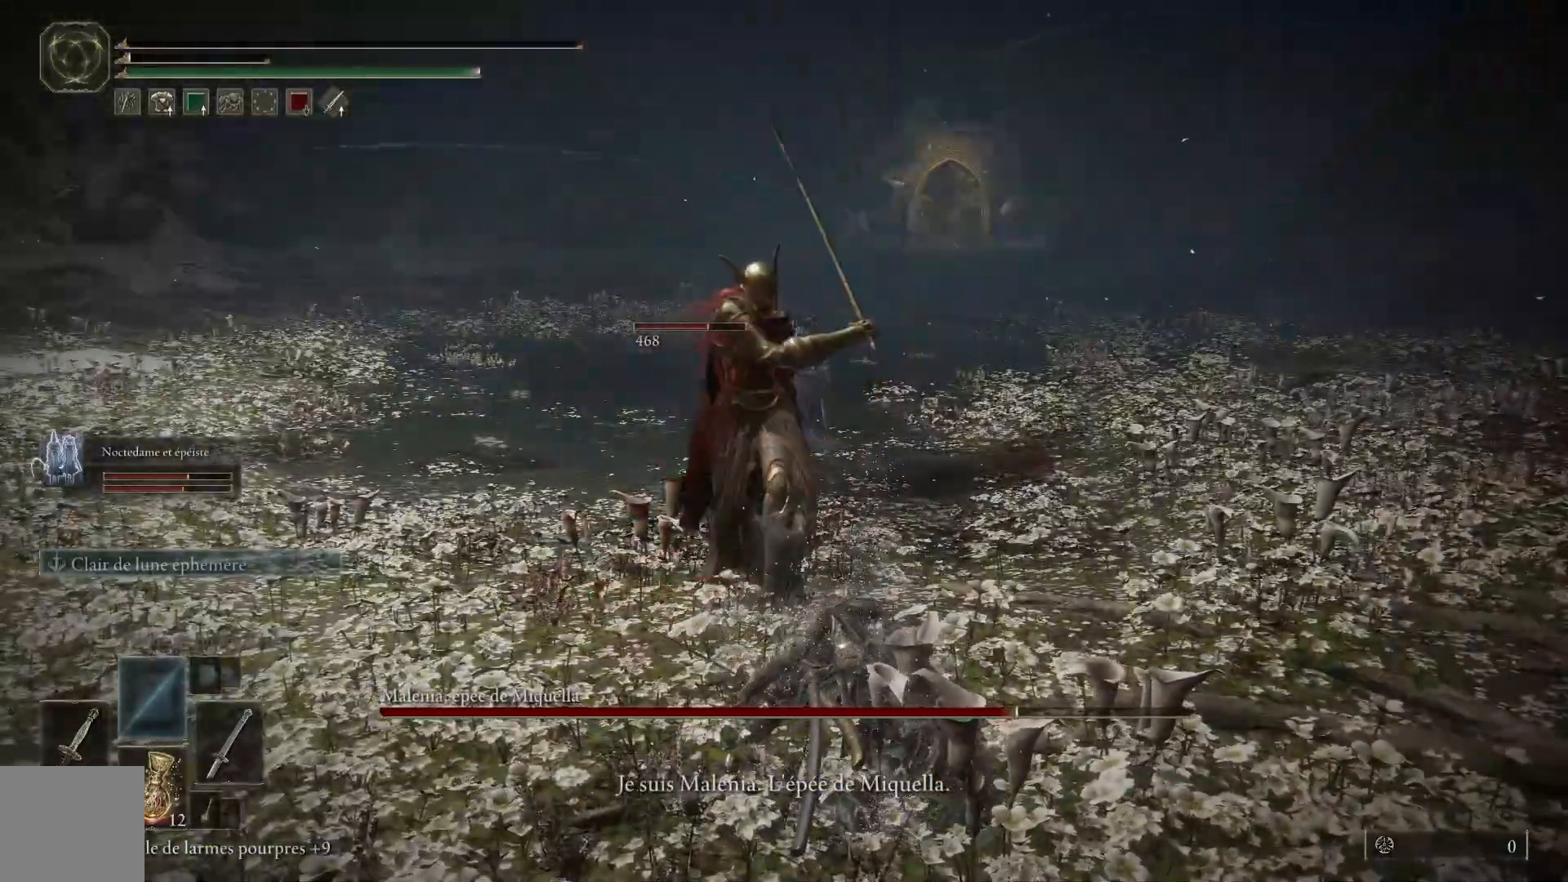
{"buttons": [], "left_stick": "center", "right_stick": "center", "events": []}
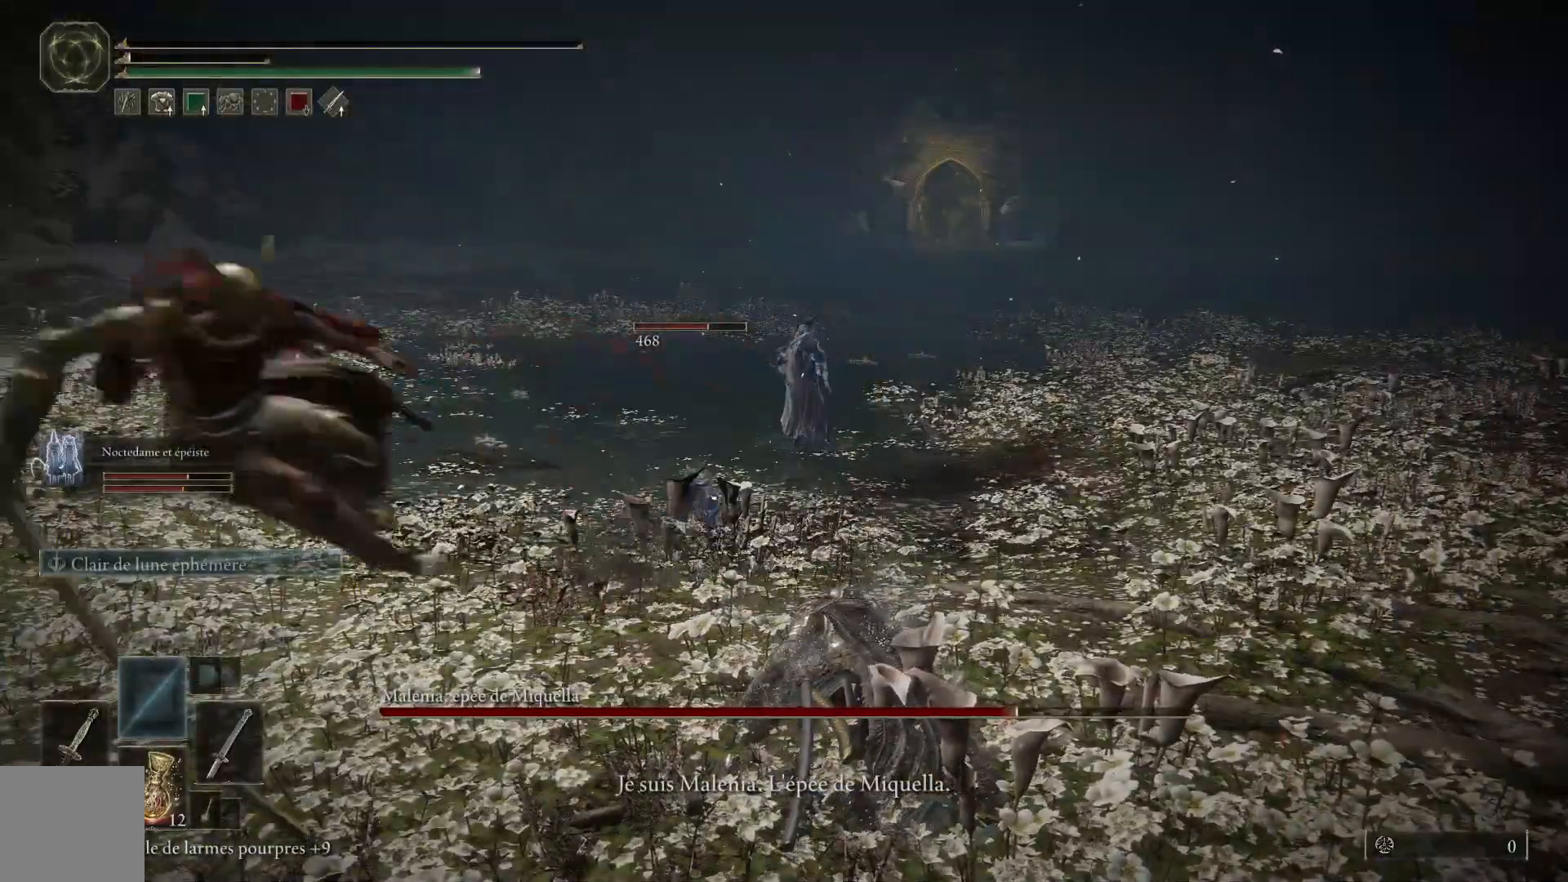
{"buttons": [], "left_stick": "center", "right_stick": "center", "events": []}
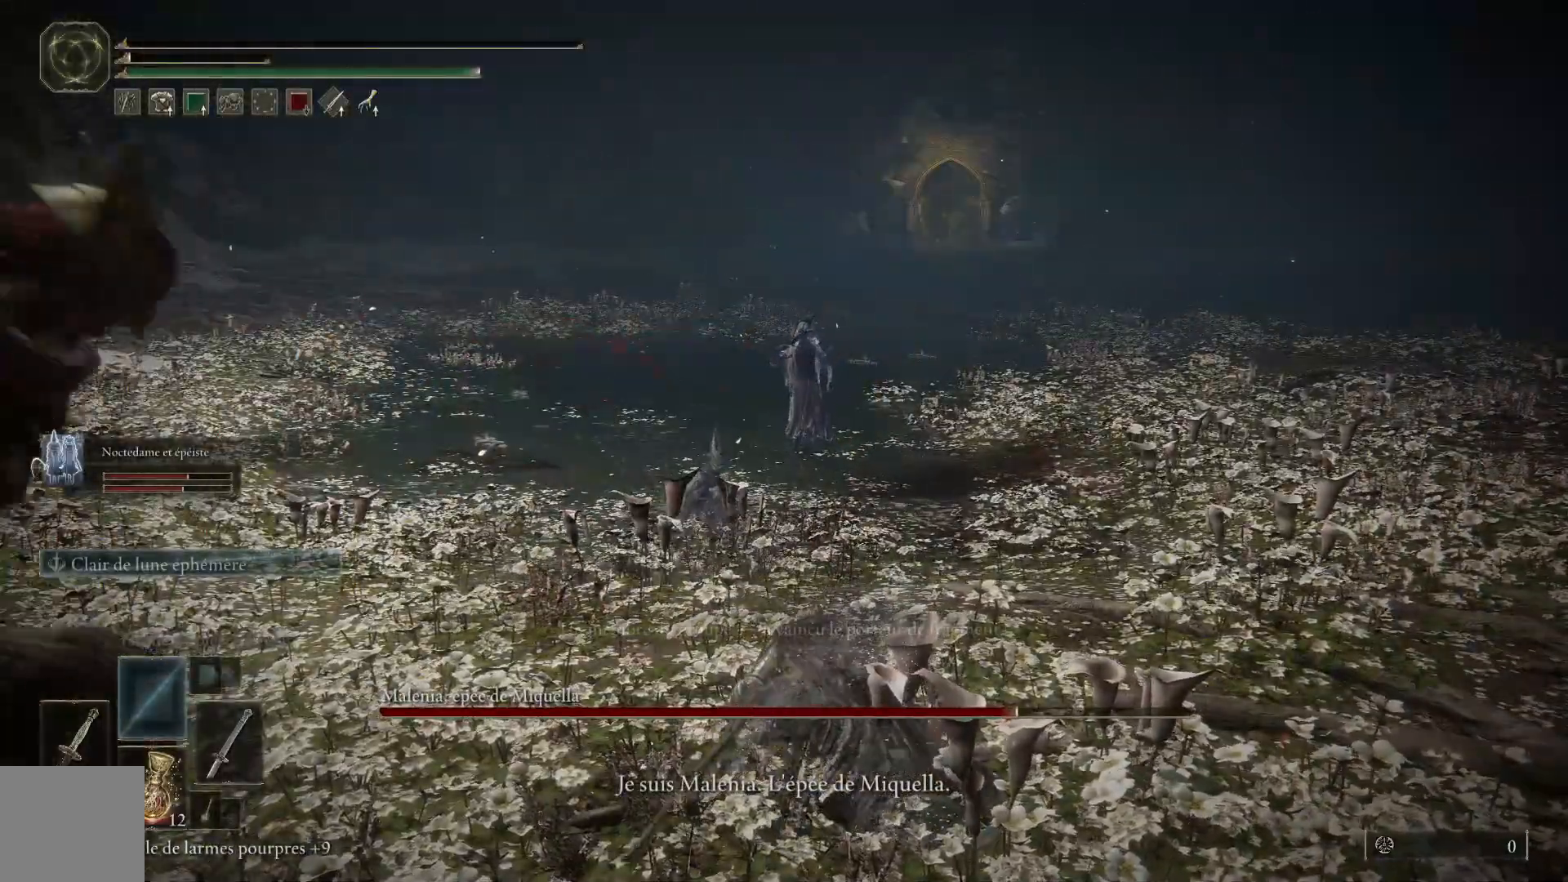
{"buttons": [], "left_stick": "center", "right_stick": "center", "events": []}
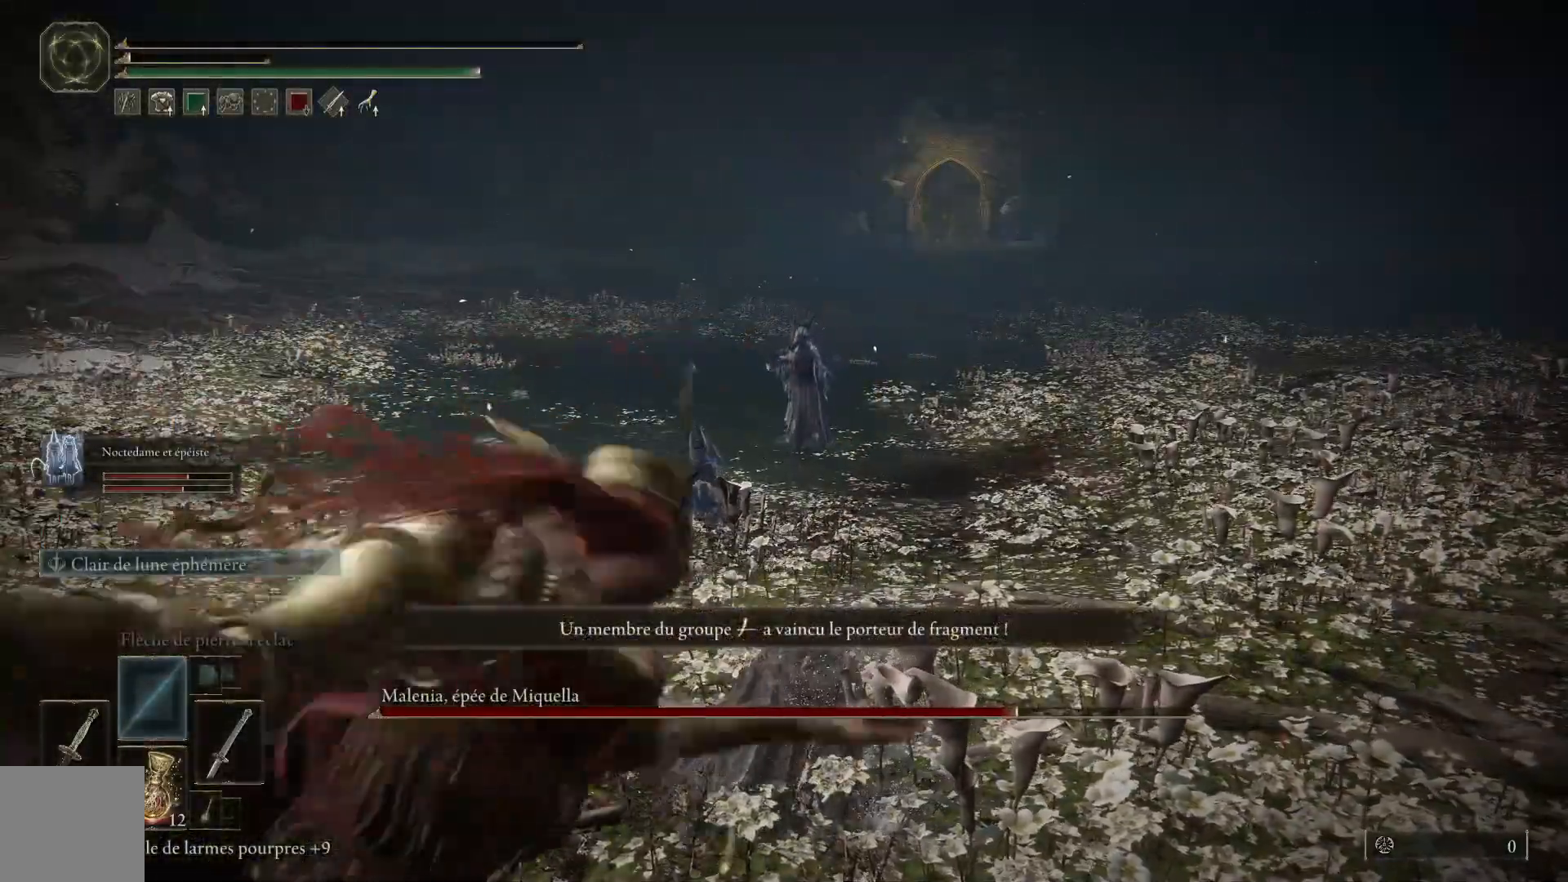
{"buttons": [], "left_stick": "center", "right_stick": "center", "events": []}
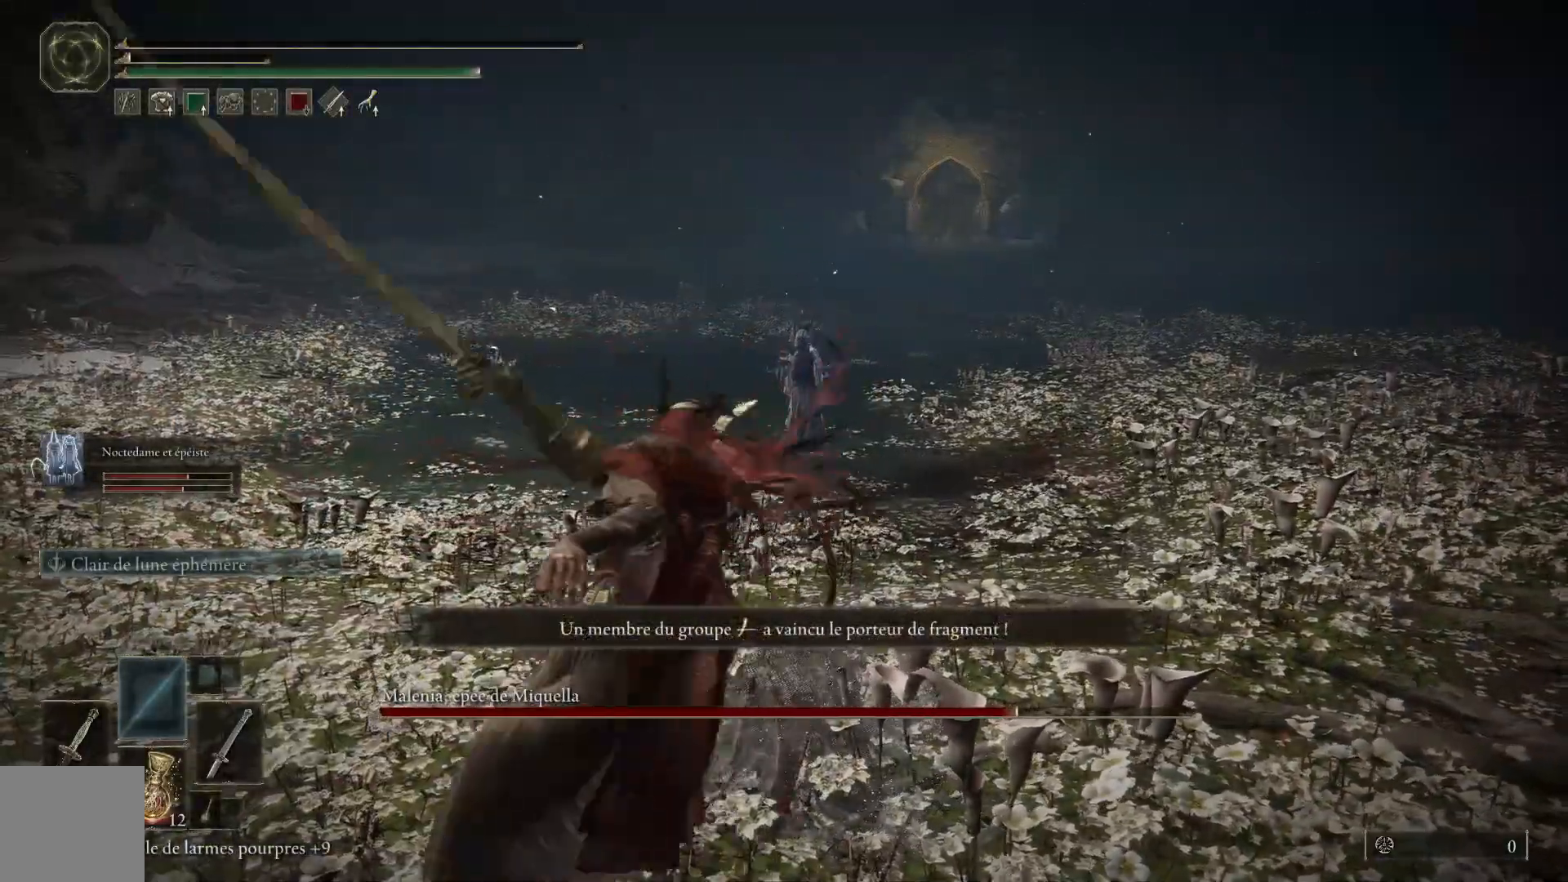
{"buttons": [], "left_stick": "center", "right_stick": "center", "events": []}
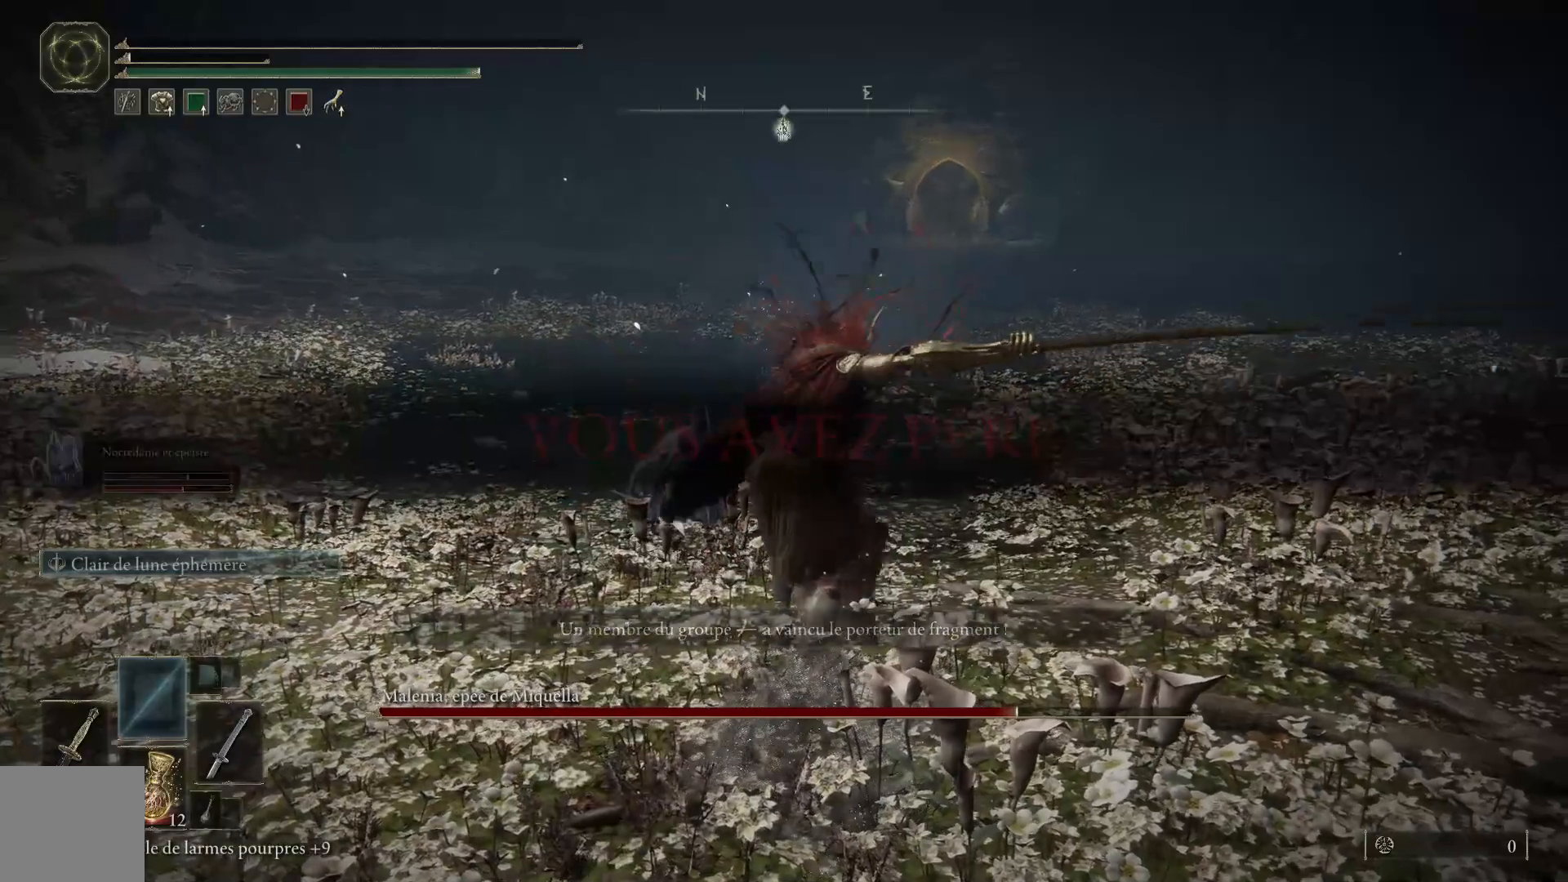
{"buttons": [], "left_stick": "center", "right_stick": "center", "events": []}
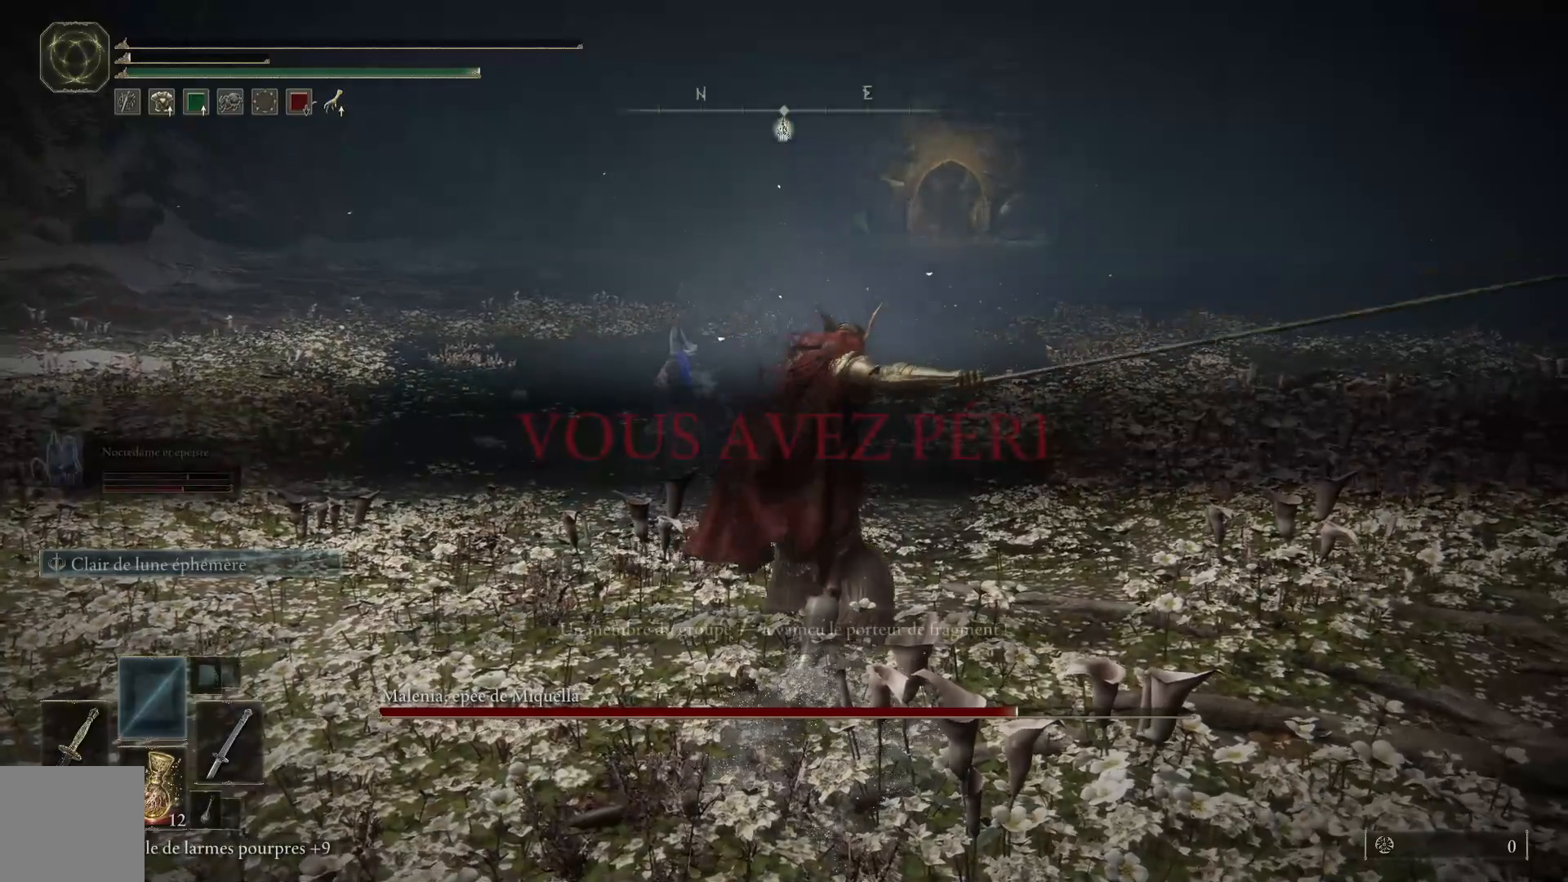
{"buttons": [], "left_stick": "center", "right_stick": "center", "events": []}
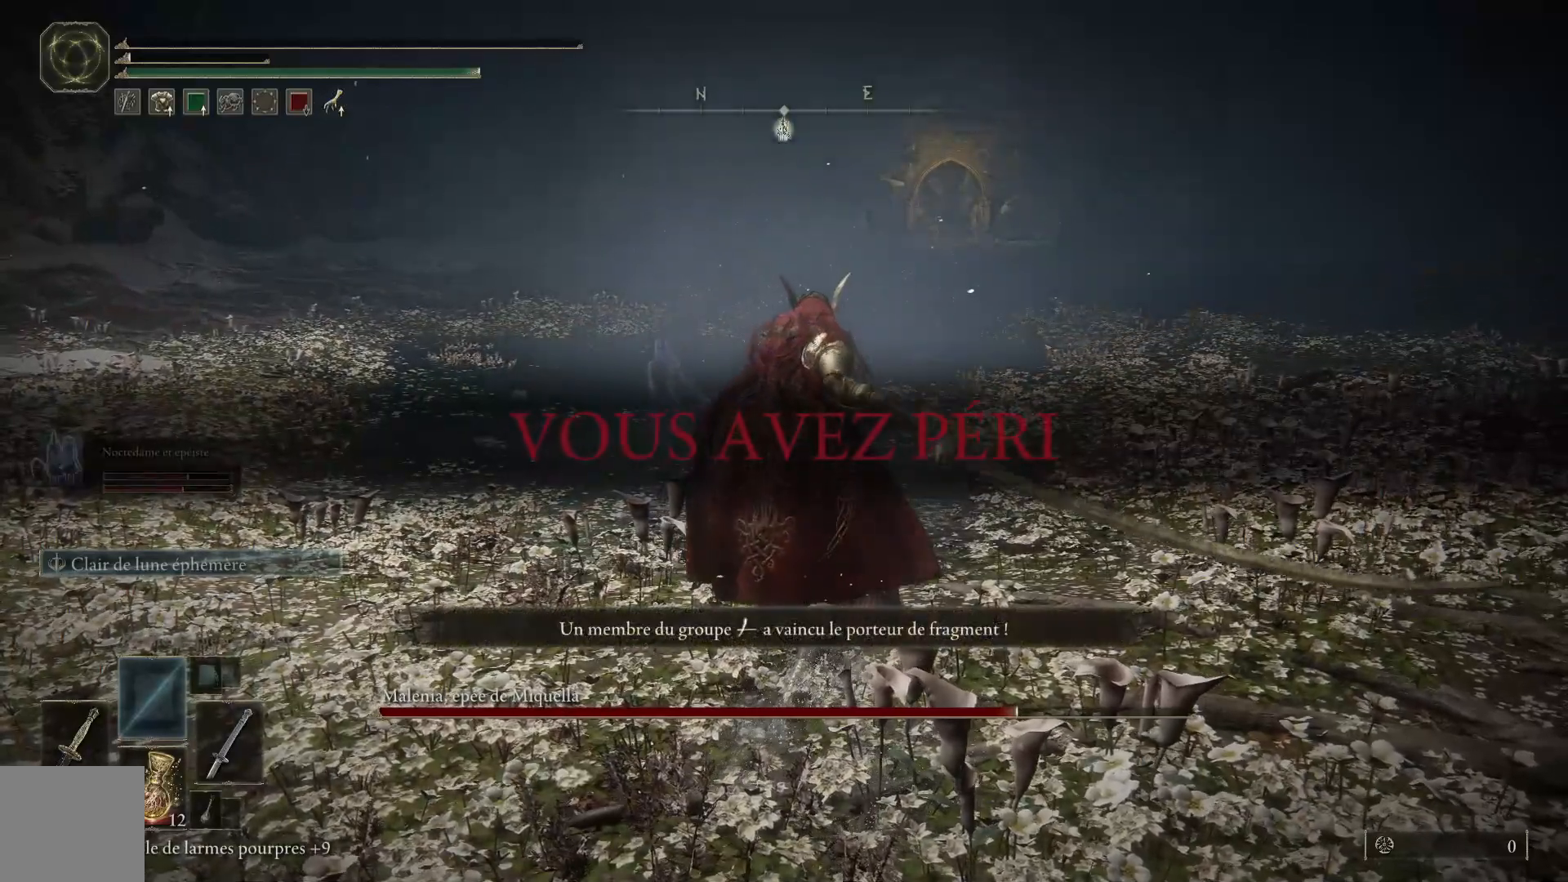
{"buttons": [], "left_stick": "center", "right_stick": "center", "events": []}
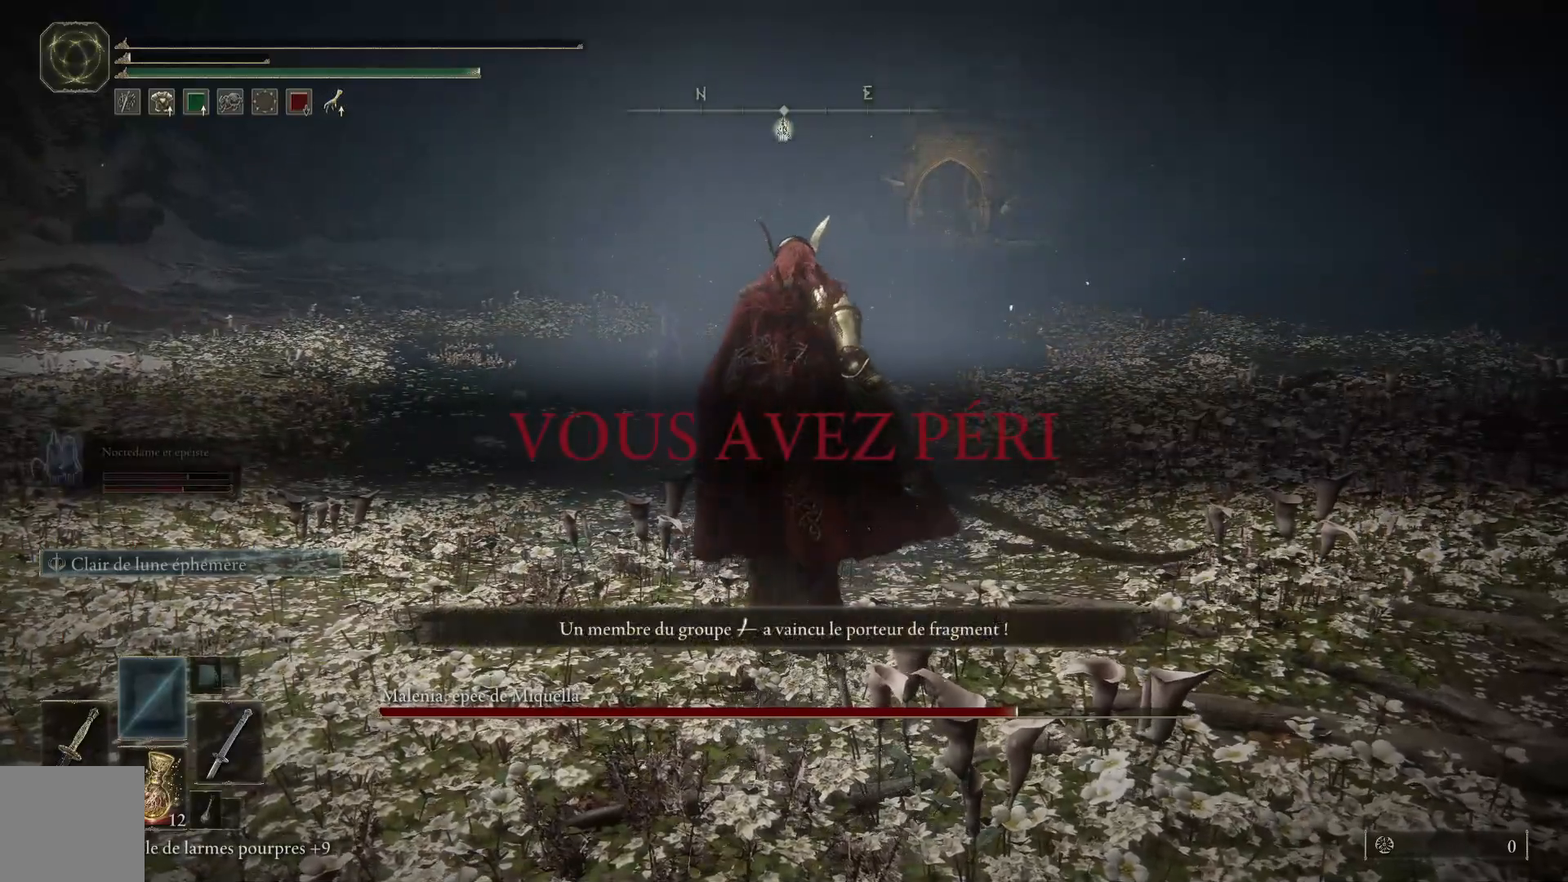
{"buttons": [], "left_stick": "center", "right_stick": "center", "events": [[183, "right_stick", "up-right"], [250, "right_stick", "center"]]}